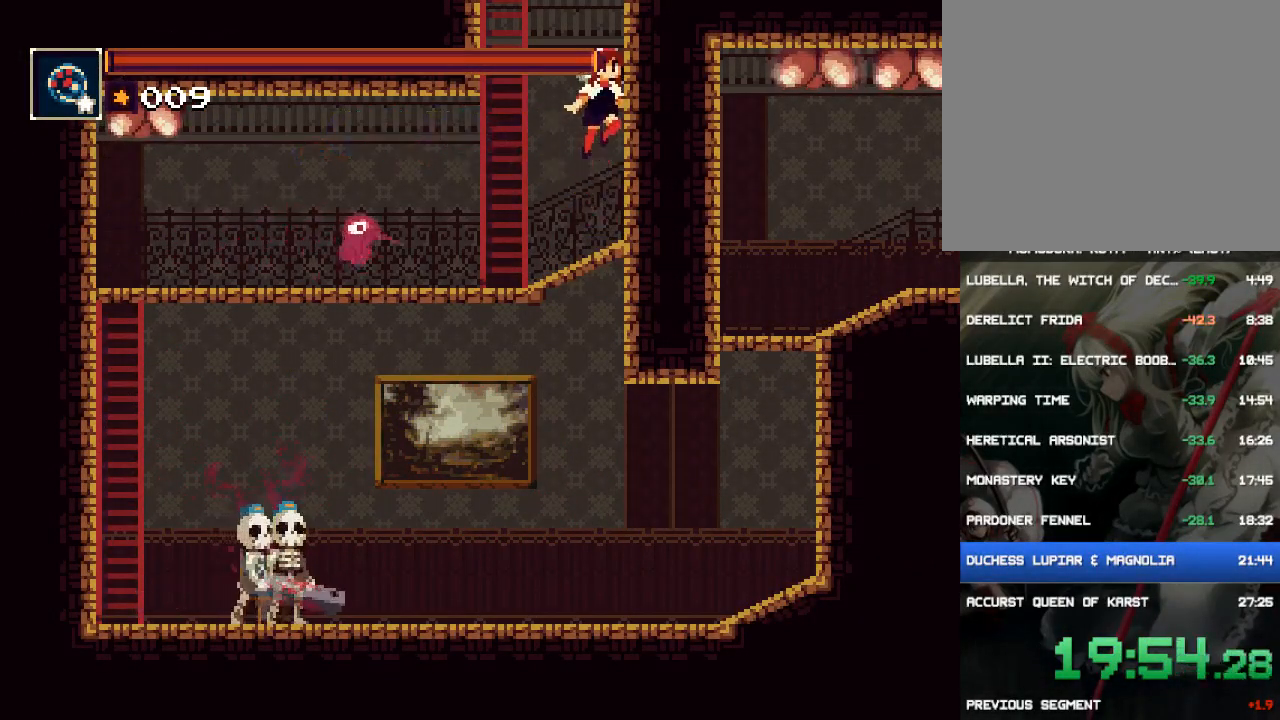
Gameplay with a controller (PlayStation layout); each line is a JSON object with the inputs held at the frame after it. "events" lists button and stick changes between this image and that frame as [ms after this image, input, new state], when the widget could be followed in between. Not read: L3 R3 left_stick right_stick.
{"buttons": ["CROSS", "DPAD_UP"], "events": [[83, "DPAD_LEFT", "down"], [350, "CROSS", "up"], [400, "CROSS", "down"], [467, "DPAD_UP", "down"], [500, "DPAD_LEFT", "up"]]}
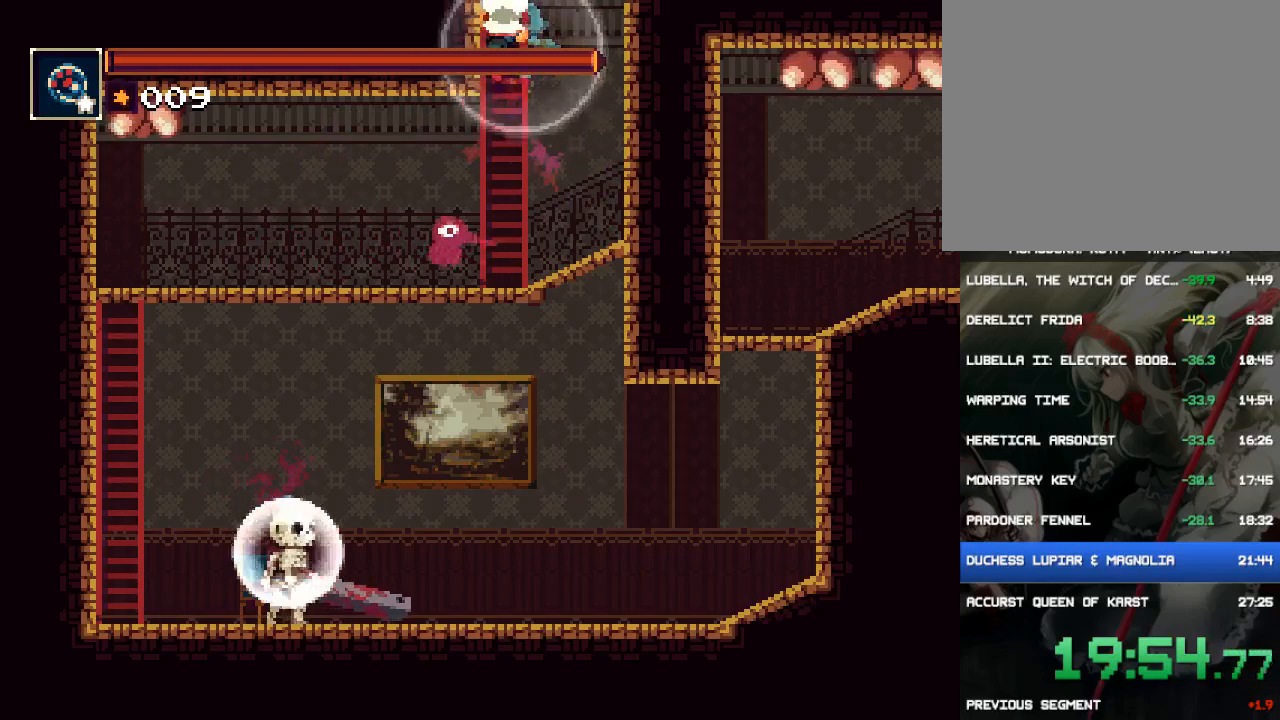
{"buttons": ["CROSS", "DPAD_UP"], "events": [[133, "CROSS", "up"], [167, "CROSS", "down"], [267, "CROSS", "up"], [333, "CROSS", "down"], [433, "CROSS", "up"], [500, "CROSS", "down"]]}
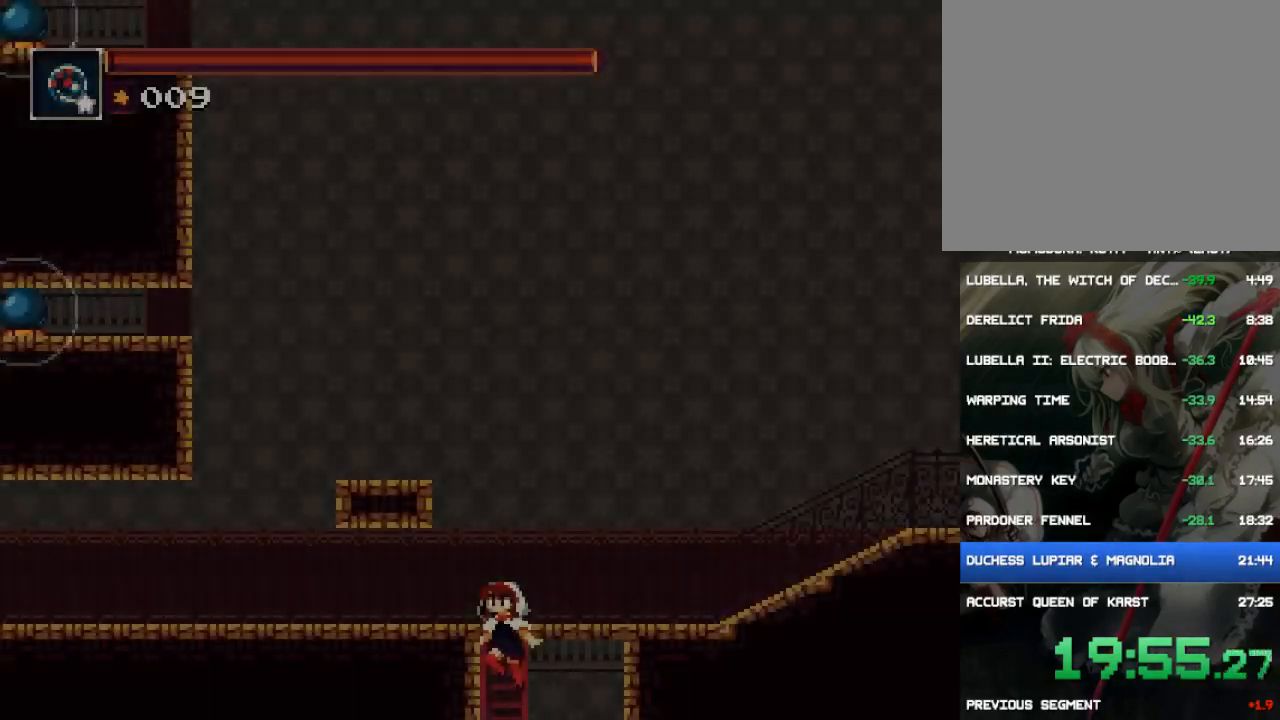
{"buttons": ["DPAD_RIGHT"], "events": [[100, "CROSS", "up"], [167, "CROSS", "down"], [233, "CROSS", "up"], [300, "CROSS", "down"], [400, "CROSS", "up"], [400, "DPAD_RIGHT", "down"], [433, "DPAD_UP", "up"]]}
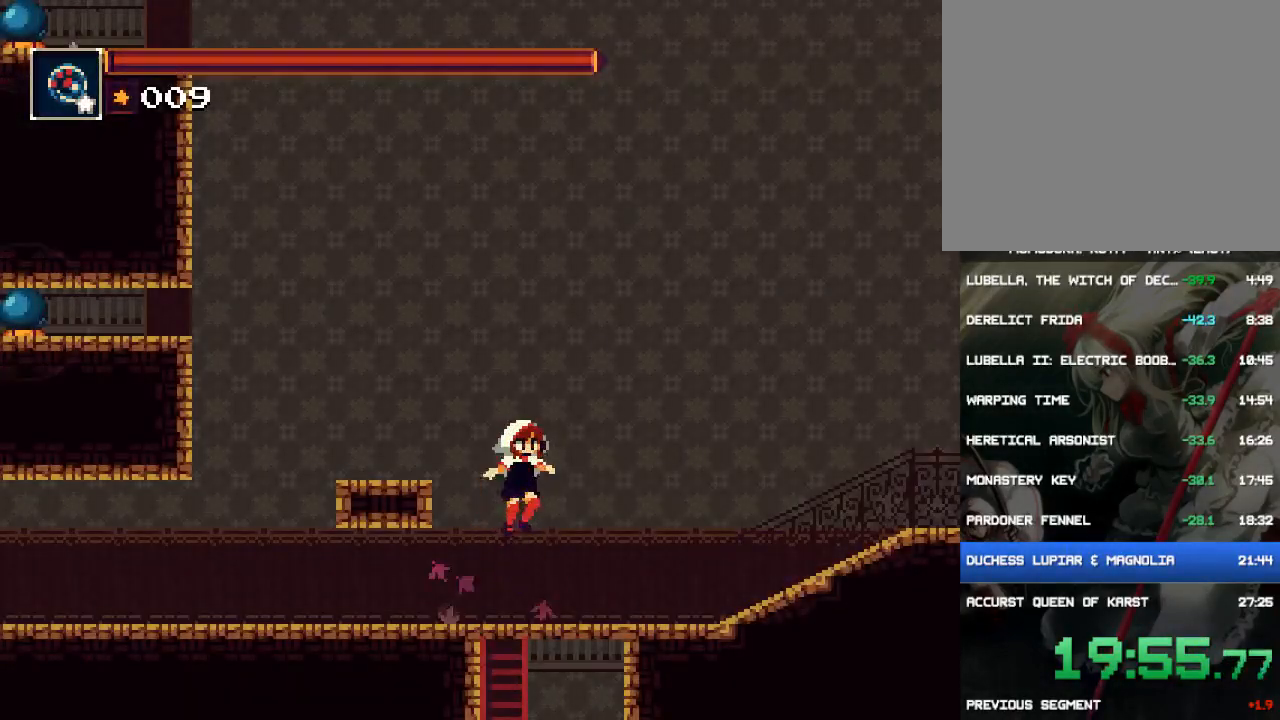
{"buttons": ["TRIANGLE"], "events": [[400, "TRIANGLE", "down"], [467, "DPAD_RIGHT", "up"]]}
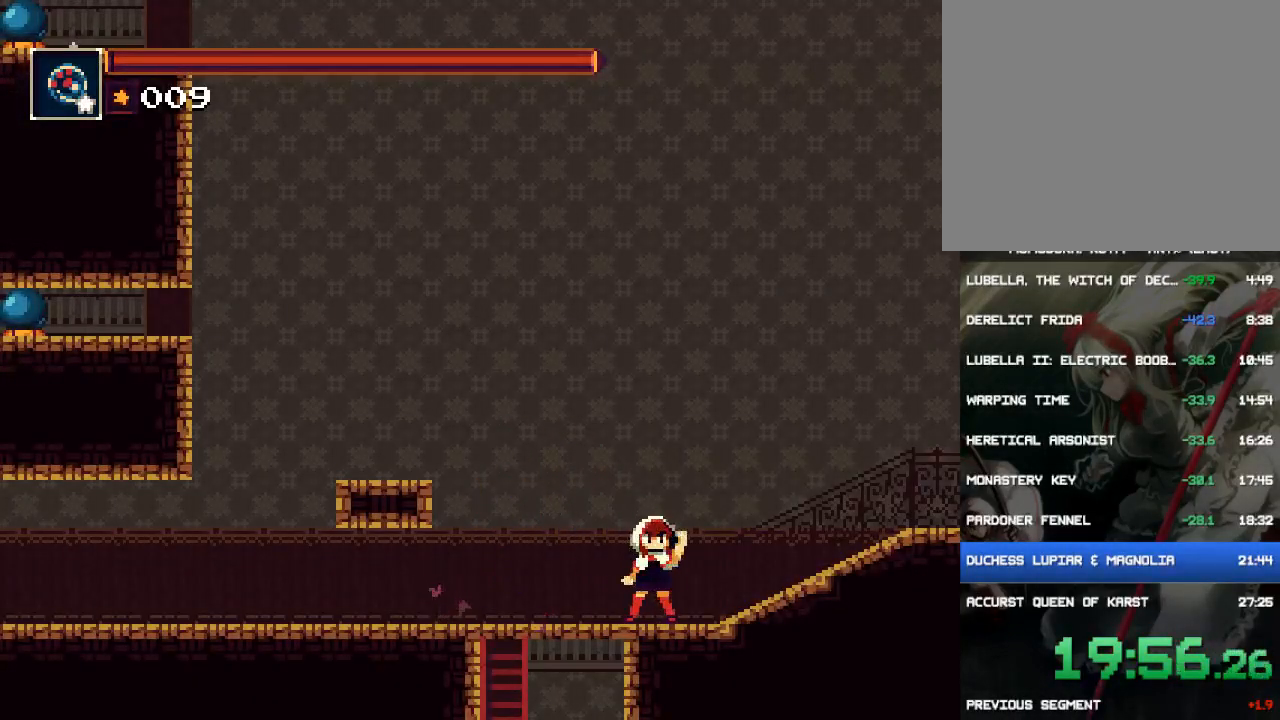
{"buttons": ["DPAD_RIGHT"], "events": [[67, "TRIANGLE", "up"], [150, "DPAD_RIGHT", "down"]]}
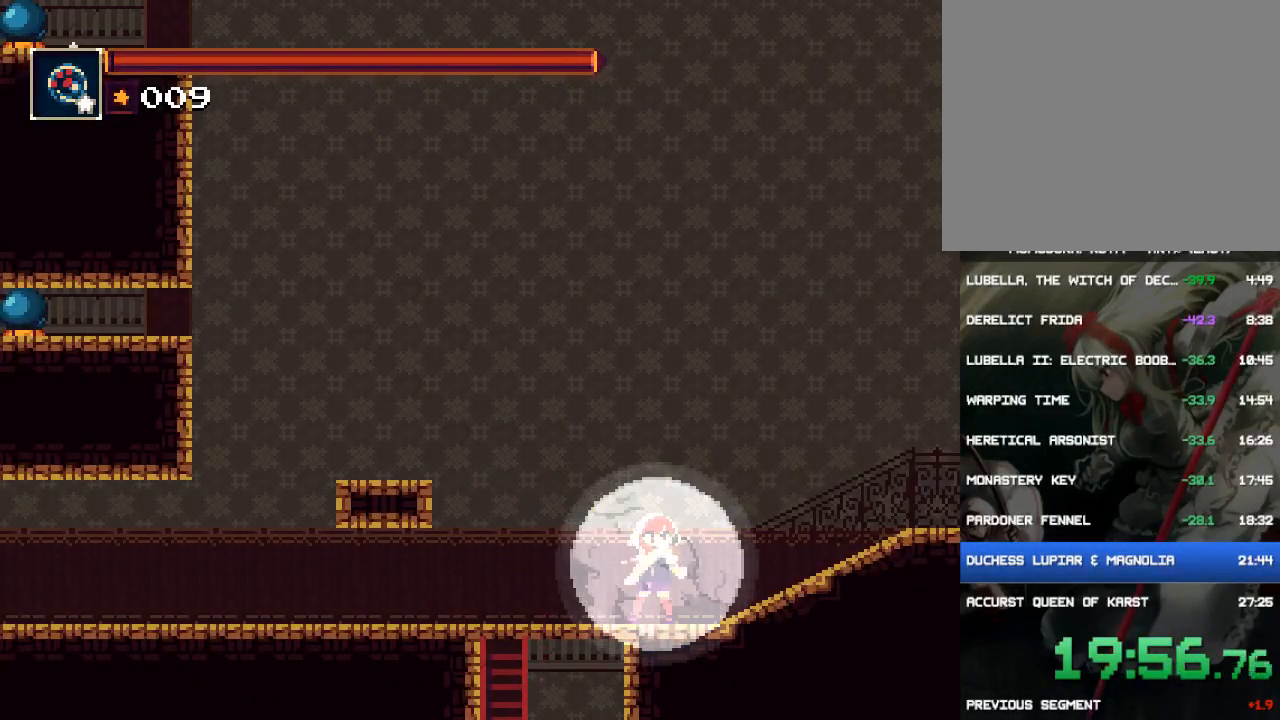
{"buttons": ["CROSS", "DPAD_RIGHT"], "events": [[250, "CROSS", "down"]]}
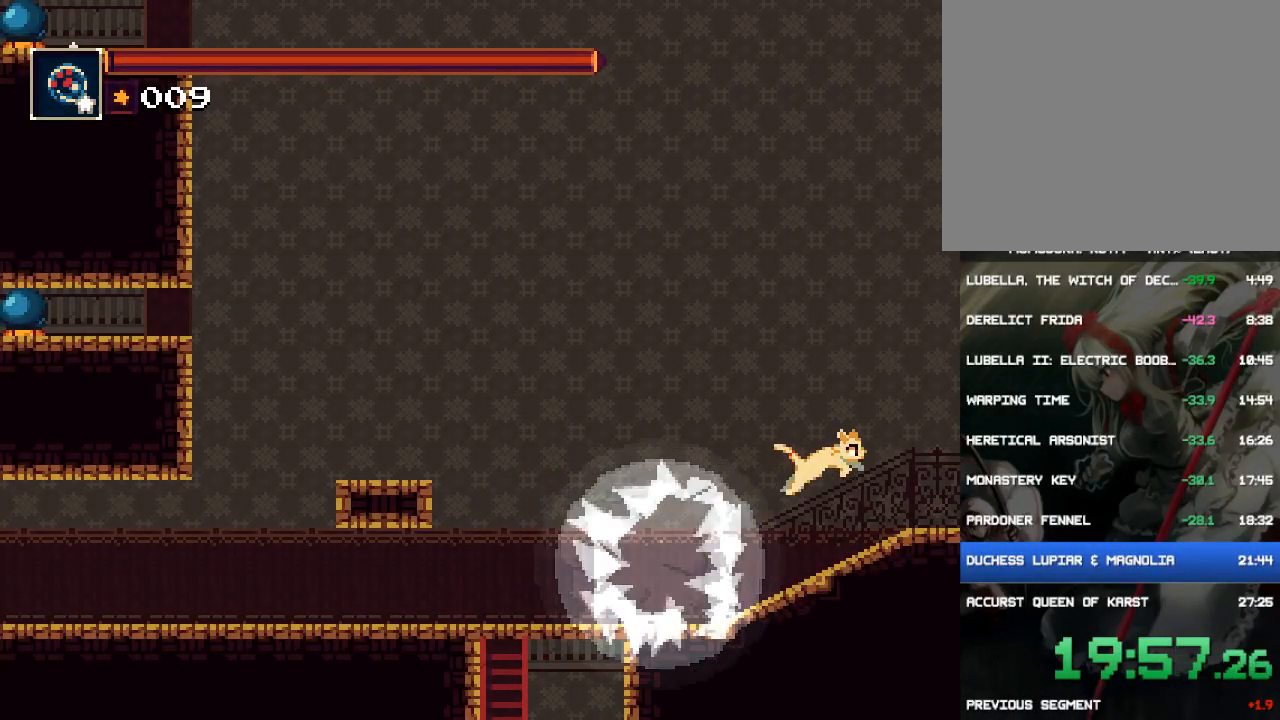
{"buttons": ["DPAD_RIGHT"], "events": [[83, "CROSS", "up"], [117, "CIRCLE", "down"], [317, "CIRCLE", "up"]]}
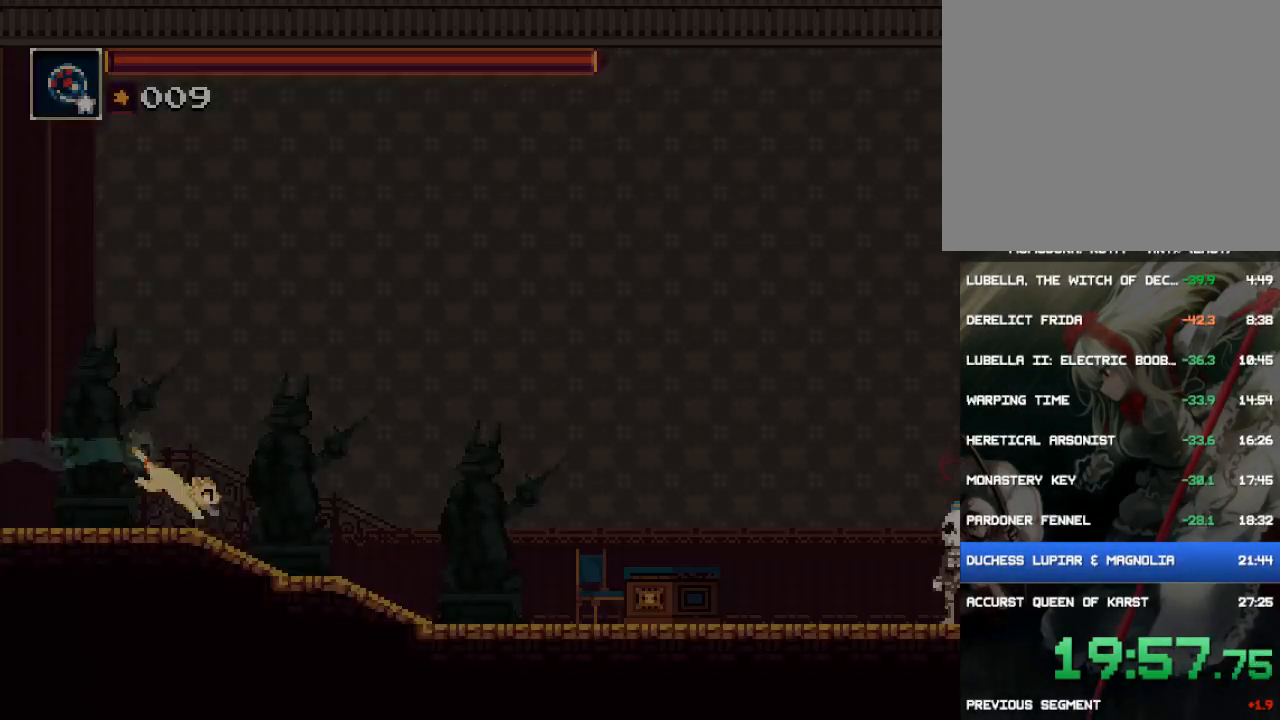
{"buttons": ["DPAD_RIGHT"], "events": []}
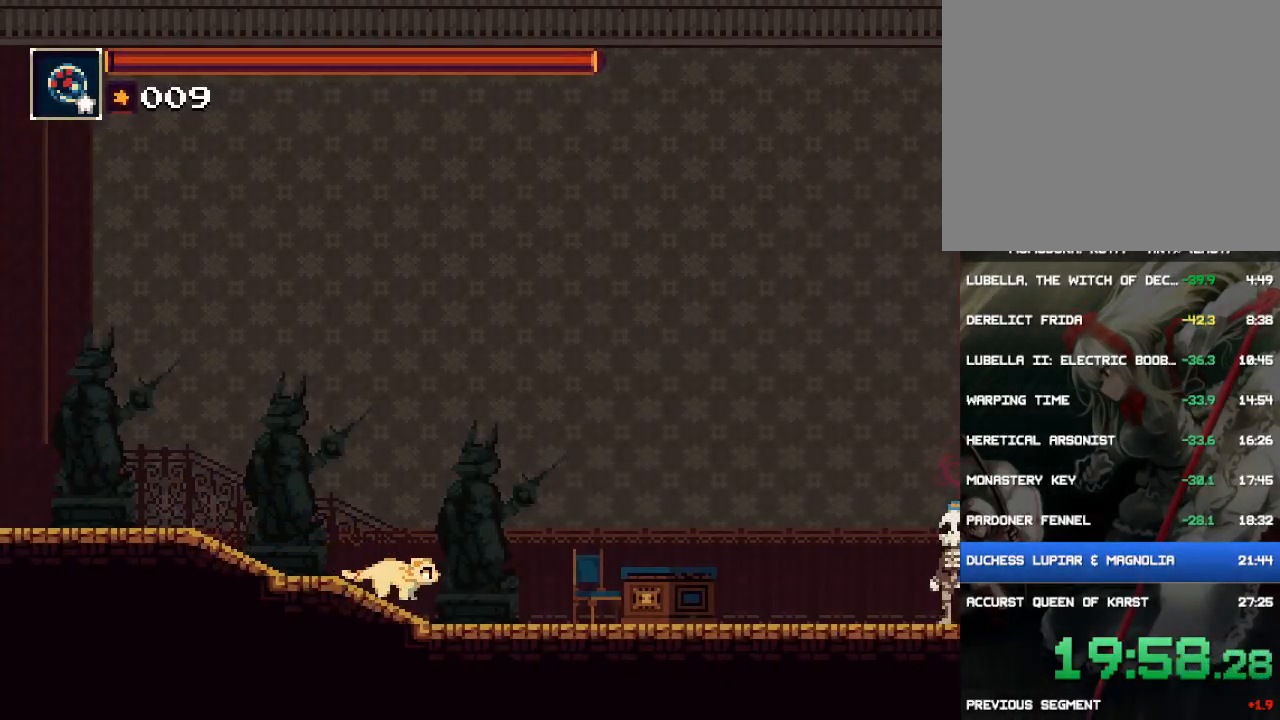
{"buttons": ["DPAD_RIGHT"], "events": []}
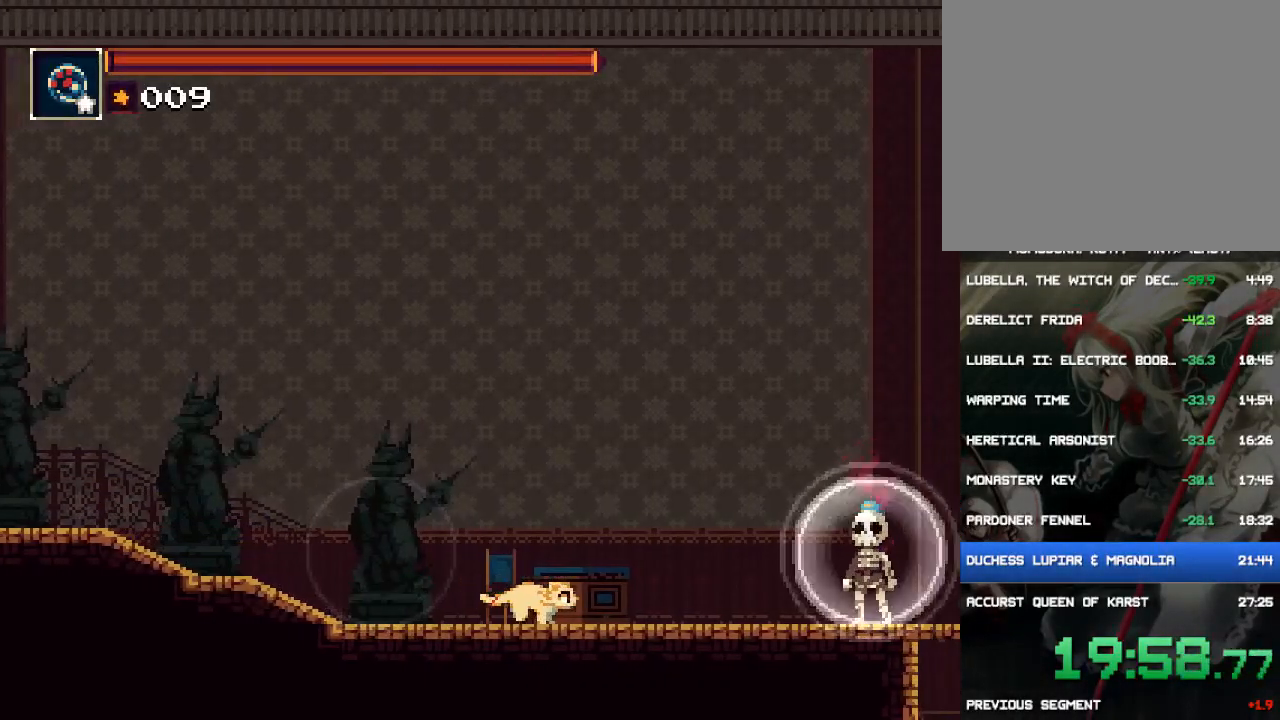
{"buttons": ["DPAD_RIGHT"], "events": [[200, "CROSS", "down"], [433, "CROSS", "up"]]}
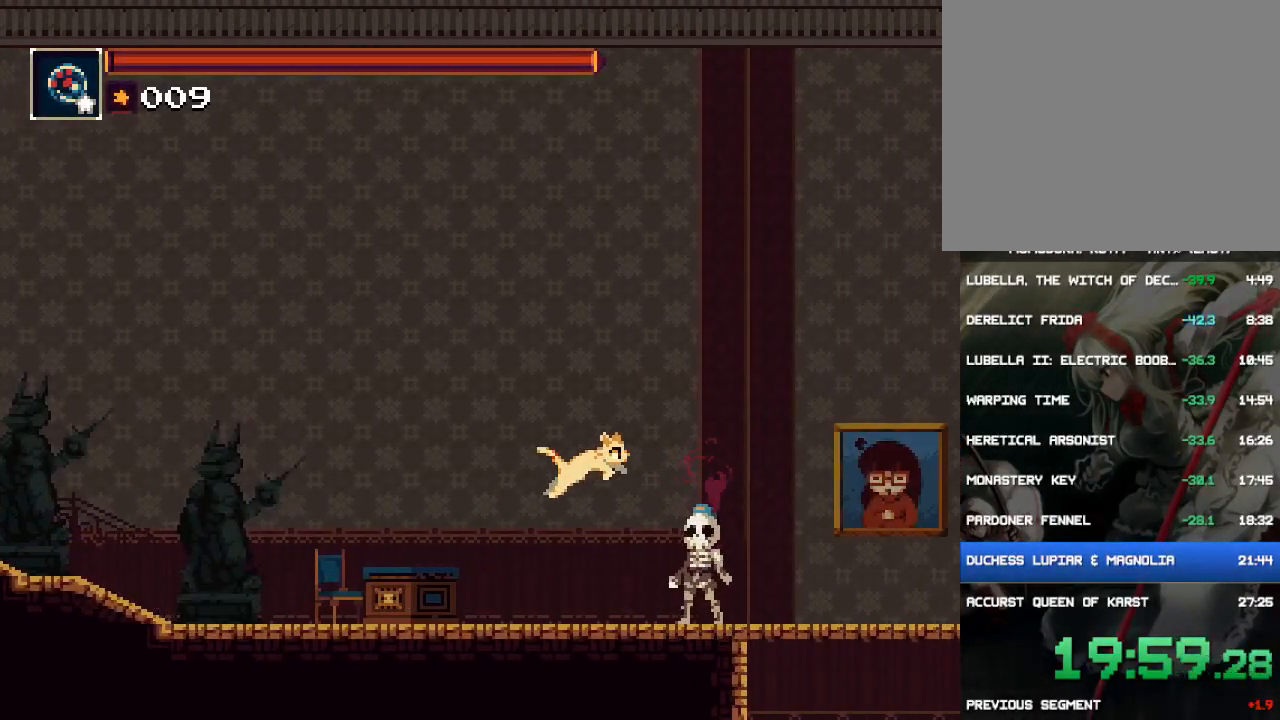
{"buttons": ["CIRCLE", "DPAD_RIGHT"], "events": [[33, "CROSS", "down"], [350, "CROSS", "up"], [383, "CIRCLE", "down"]]}
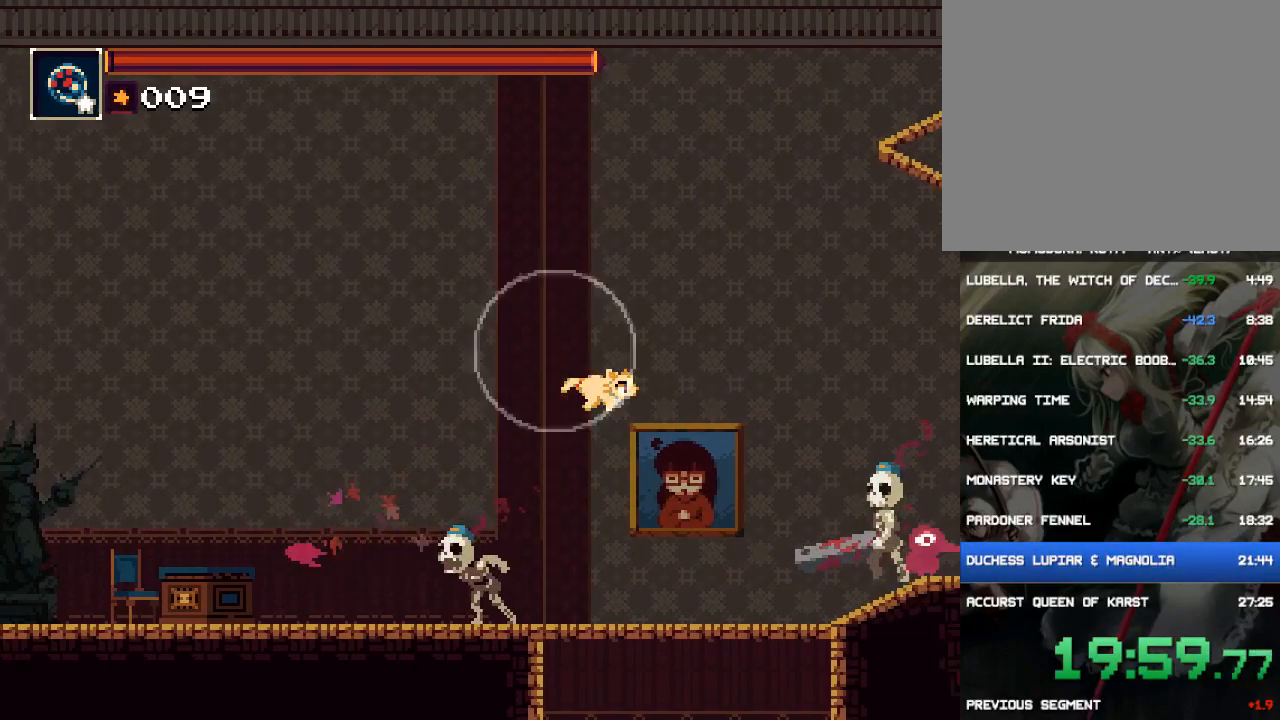
{"buttons": ["DPAD_RIGHT"], "events": [[150, "CIRCLE", "up"]]}
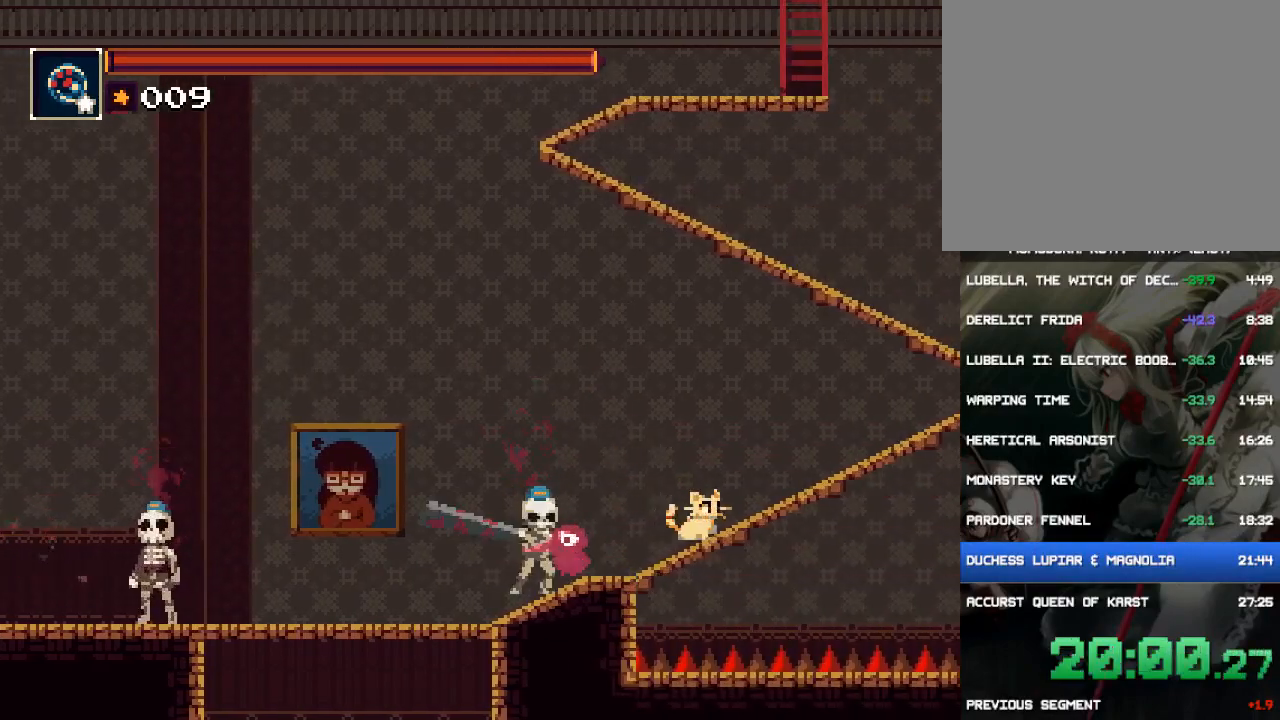
{"buttons": ["CROSS", "DPAD_RIGHT"], "events": [[150, "CROSS", "down"], [417, "CROSS", "up"], [483, "CROSS", "down"]]}
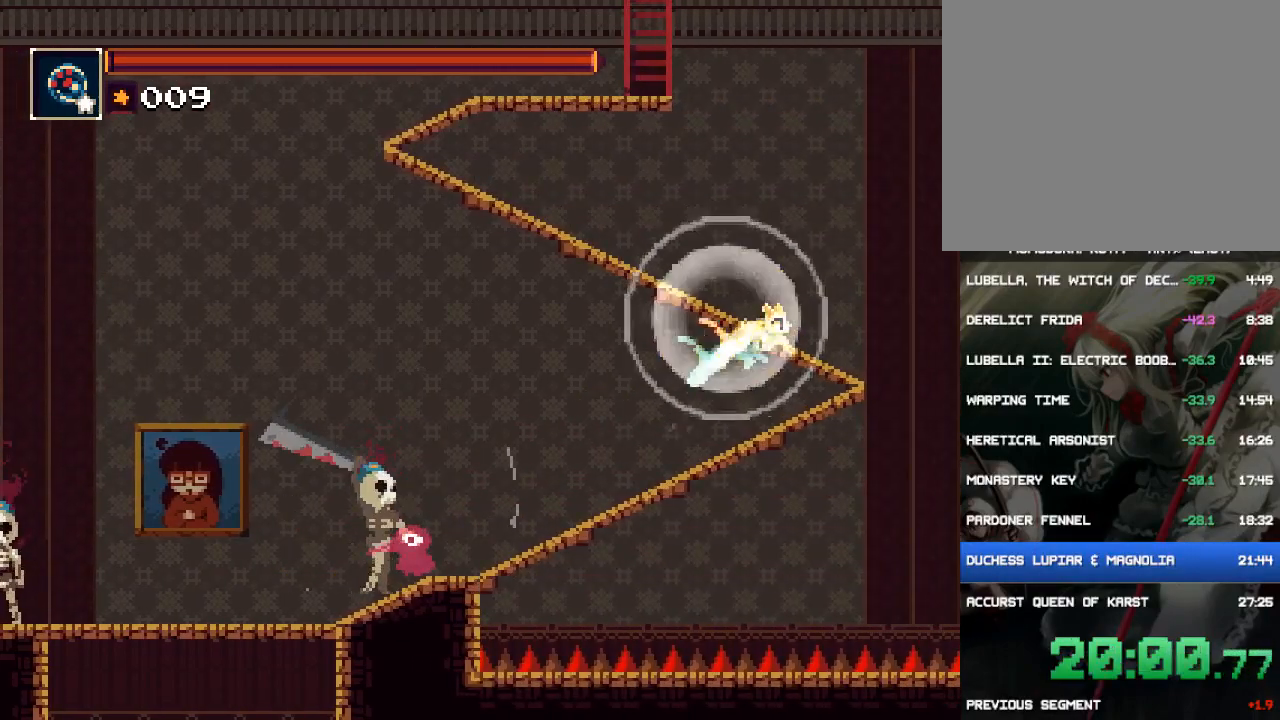
{"buttons": ["DPAD_LEFT"], "events": [[17, "DPAD_RIGHT", "up"], [150, "DPAD_LEFT", "down"], [317, "CROSS", "up"]]}
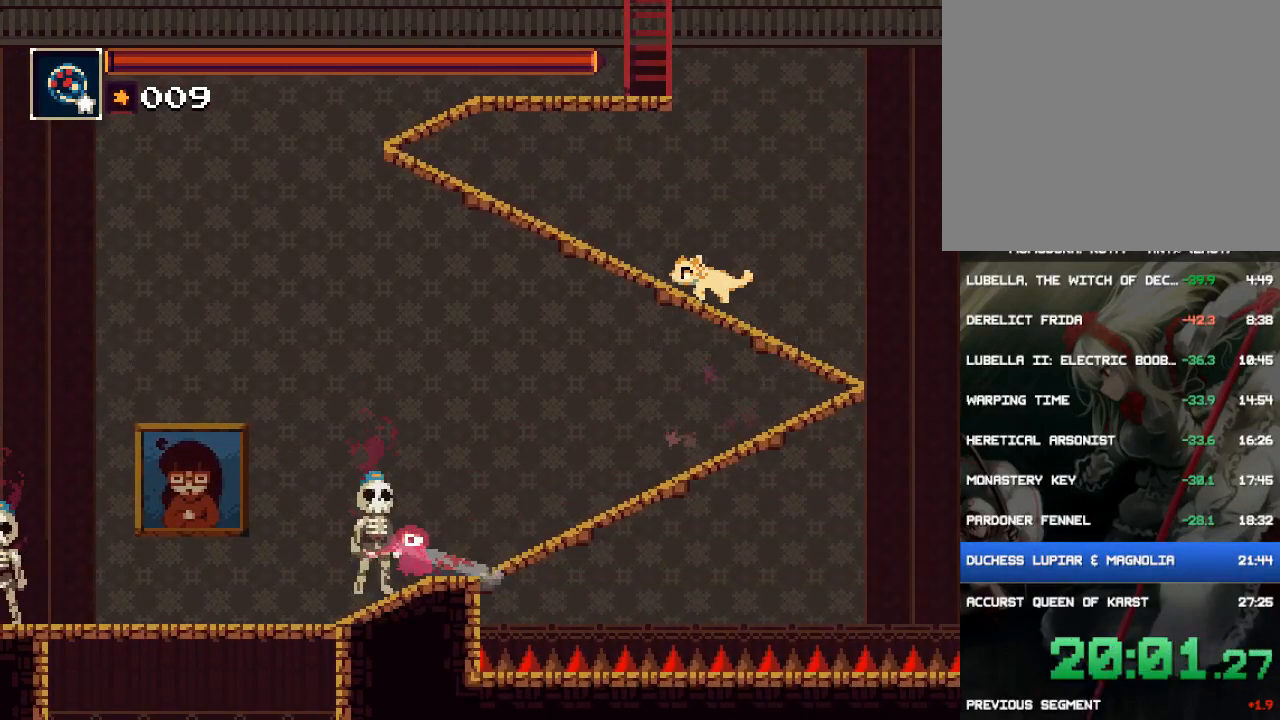
{"buttons": ["CROSS", "DPAD_RIGHT"], "events": [[67, "CROSS", "down"], [333, "CROSS", "up"], [367, "CROSS", "down"], [400, "DPAD_LEFT", "up"], [467, "DPAD_RIGHT", "down"]]}
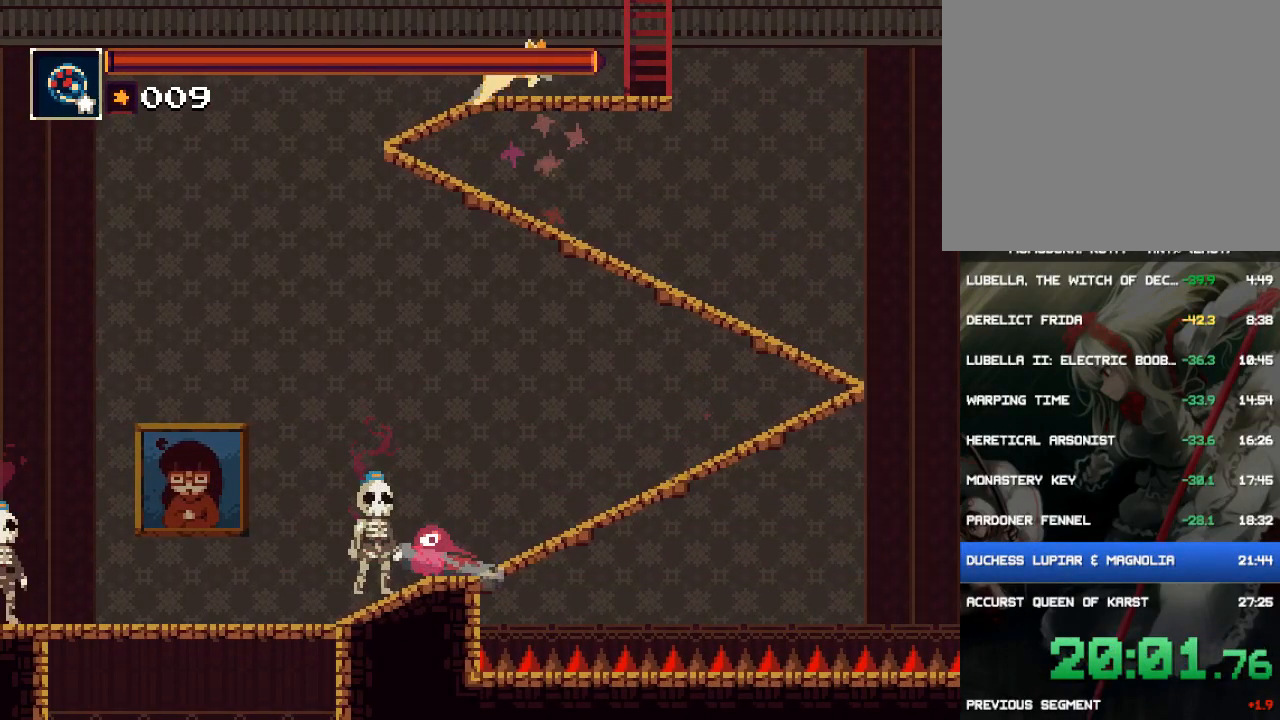
{"buttons": ["CROSS", "DPAD_RIGHT"], "events": [[167, "CROSS", "up"], [233, "DPAD_RIGHT", "up"], [467, "CROSS", "down"], [500, "DPAD_RIGHT", "down"]]}
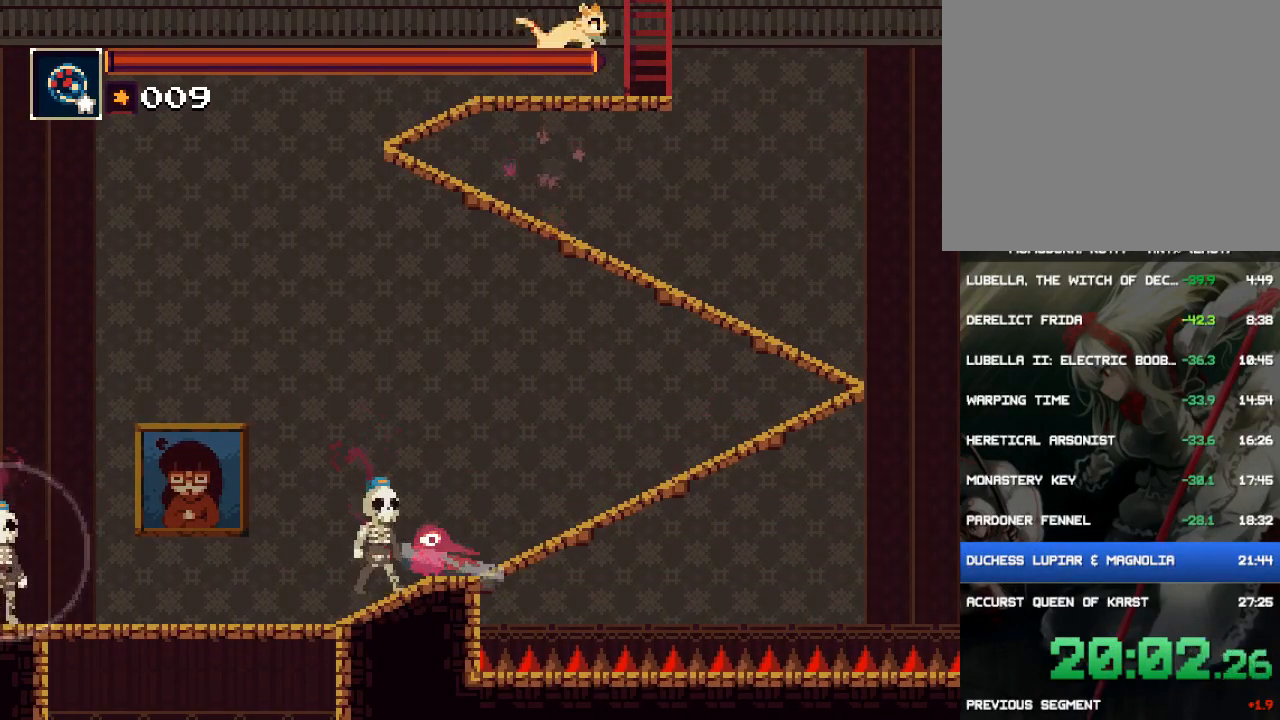
{"buttons": ["DPAD_RIGHT"], "events": [[200, "CROSS", "up"], [267, "CROSS", "down"], [467, "CROSS", "up"]]}
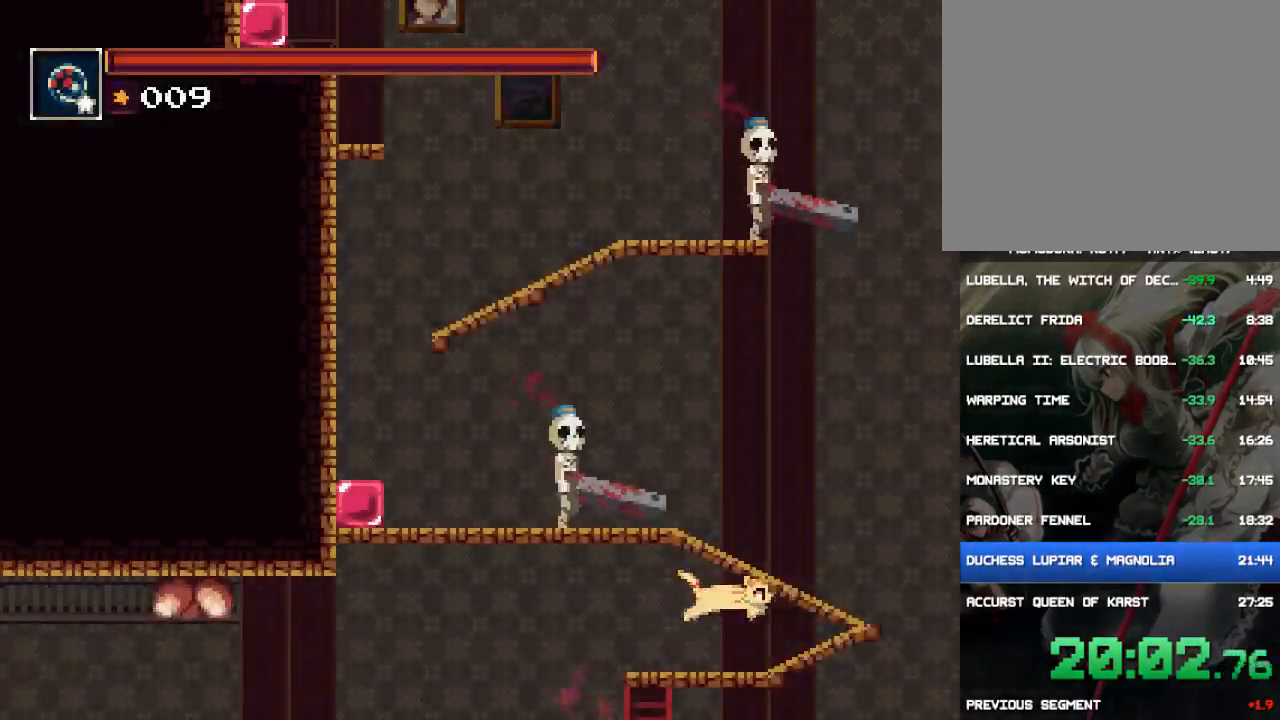
{"buttons": ["DPAD_LEFT"], "events": [[100, "DPAD_RIGHT", "up"], [167, "DPAD_LEFT", "down"]]}
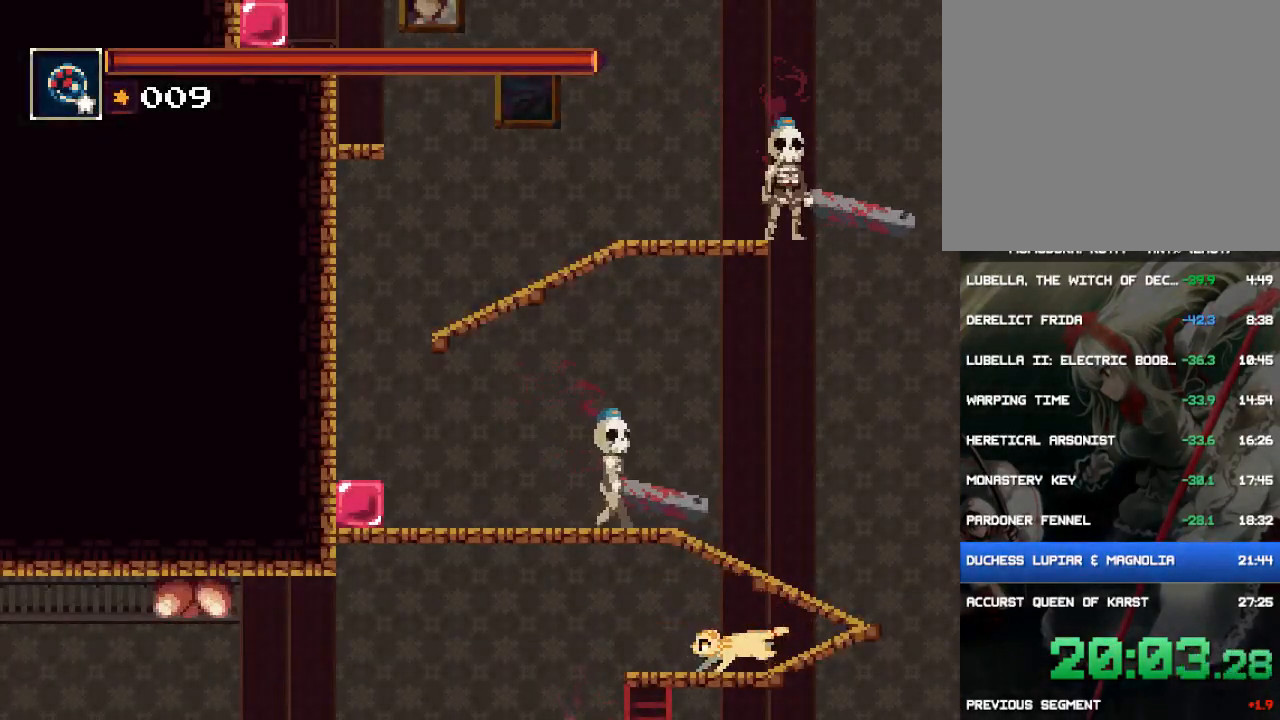
{"buttons": ["CROSS", "DPAD_LEFT"], "events": [[117, "CROSS", "down"], [350, "CROSS", "up"], [417, "CROSS", "down"]]}
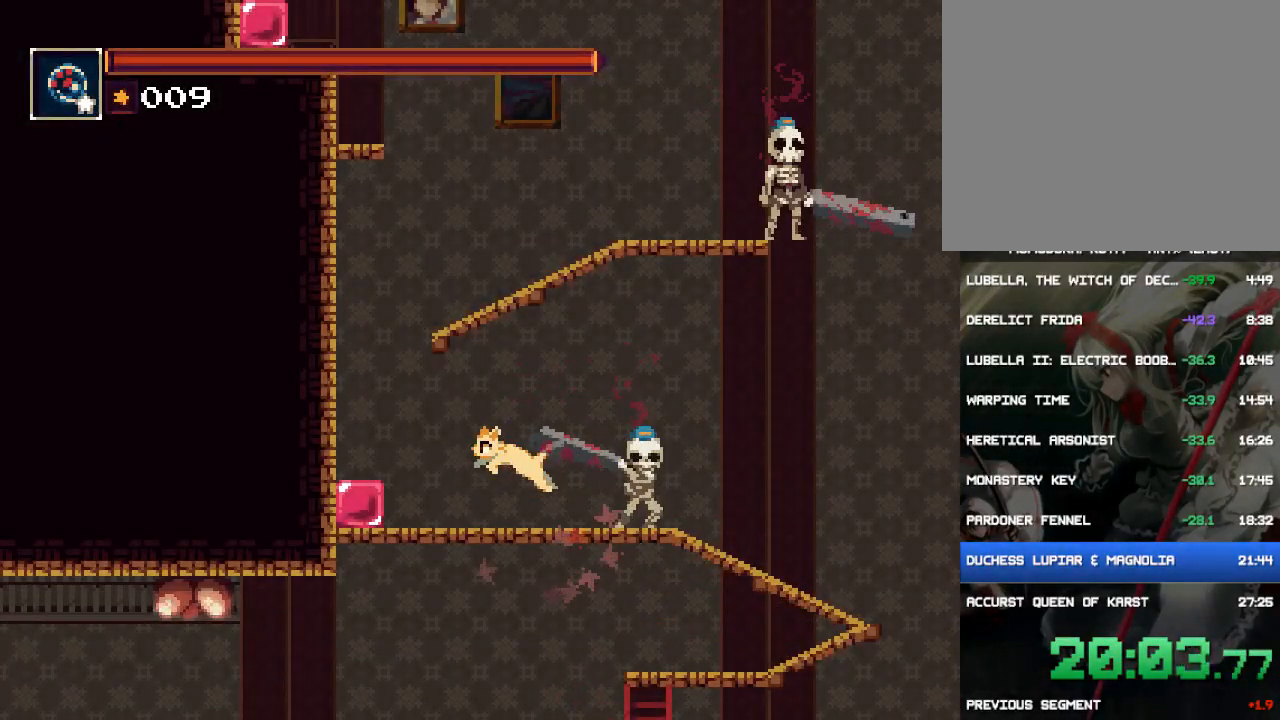
{"buttons": ["DPAD_RIGHT"], "events": [[183, "CROSS", "up"], [183, "DPAD_LEFT", "up"], [483, "DPAD_RIGHT", "down"]]}
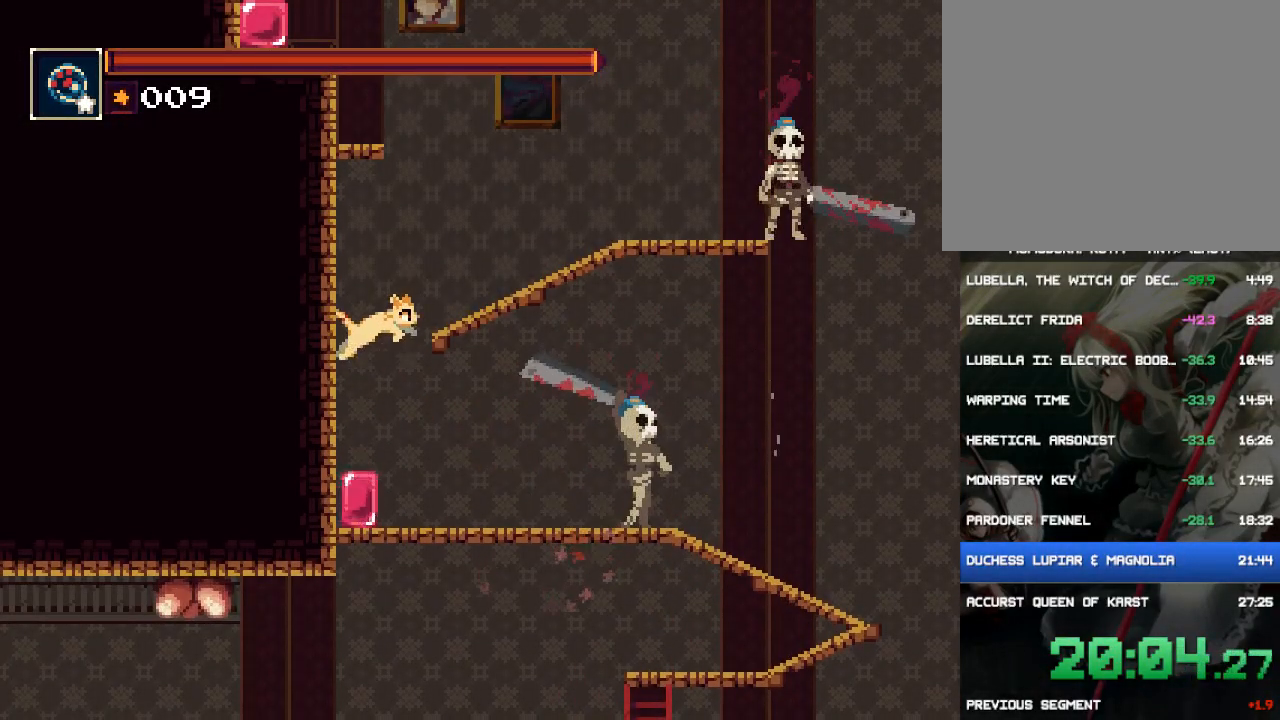
{"buttons": [], "events": [[433, "DPAD_RIGHT", "up"]]}
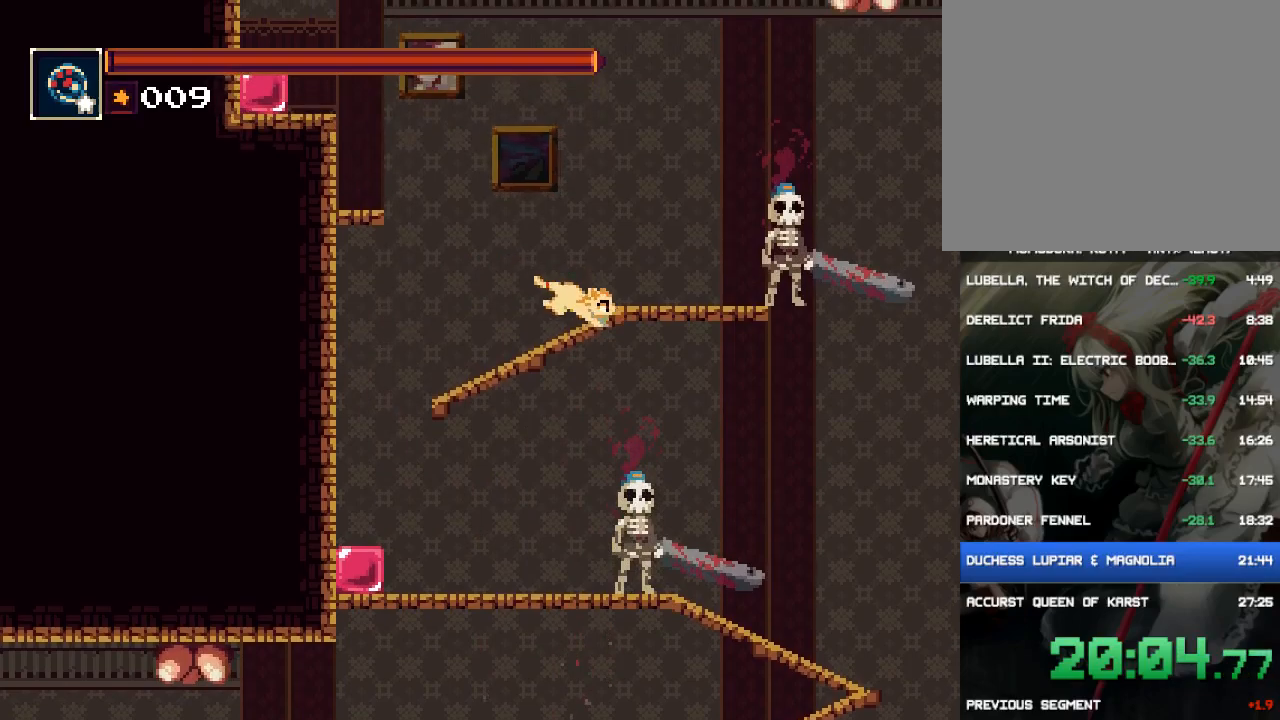
{"buttons": ["DPAD_LEFT"], "events": [[33, "DPAD_LEFT", "down"], [133, "CROSS", "down"], [367, "CROSS", "up"], [400, "CROSS", "down"], [500, "CROSS", "up"]]}
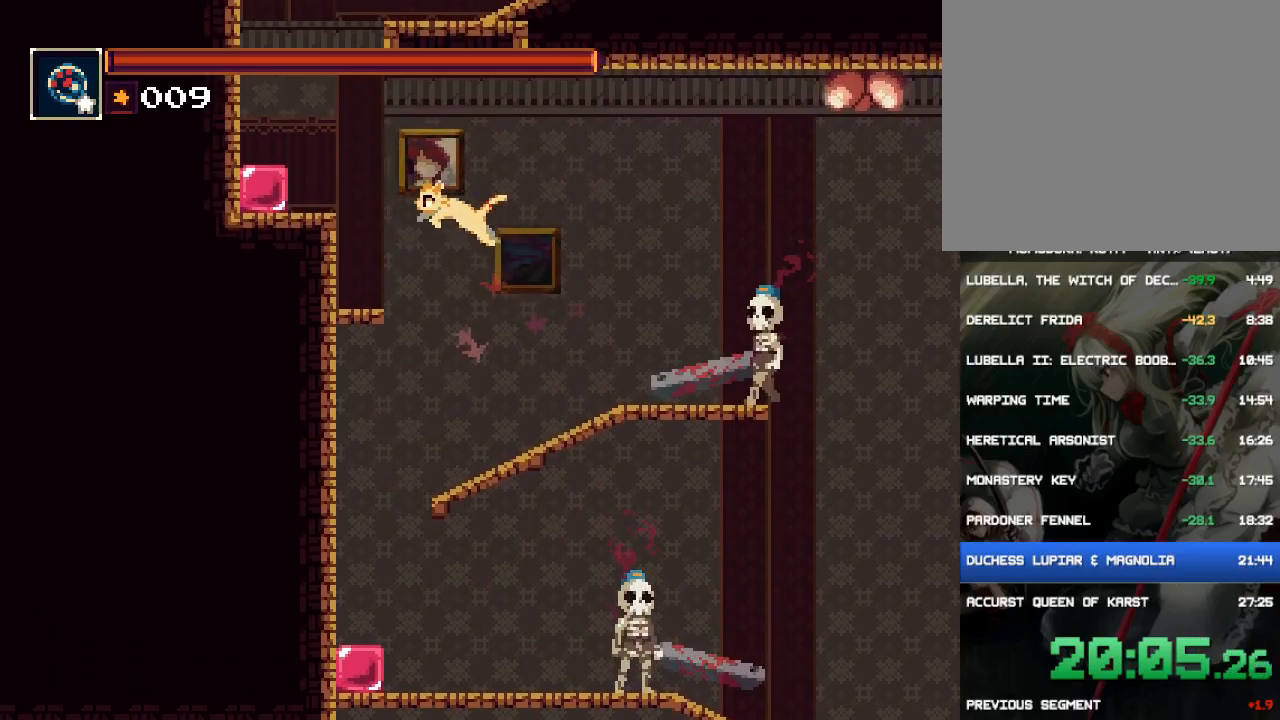
{"buttons": ["CROSS"], "events": [[167, "DPAD_LEFT", "up"], [500, "CROSS", "down"]]}
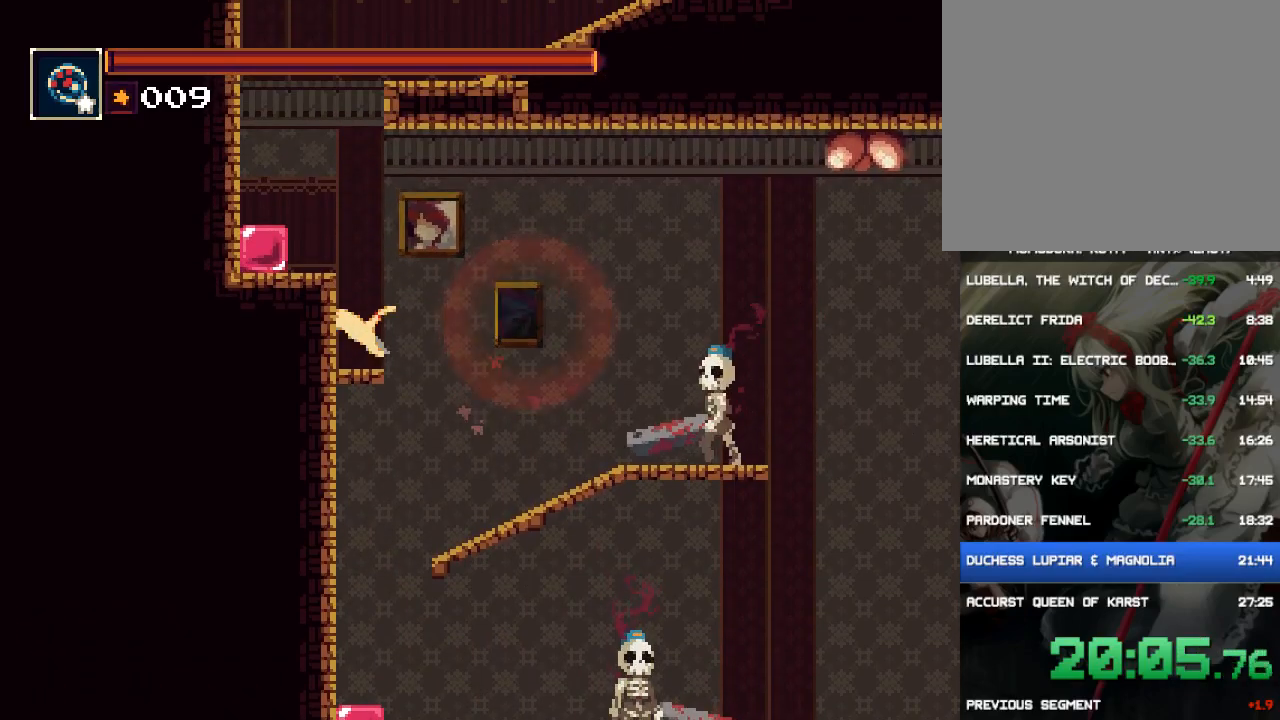
{"buttons": [], "events": [[133, "CROSS", "up"], [200, "CROSS", "down"], [233, "DPAD_LEFT", "down"], [333, "CROSS", "up"], [467, "DPAD_LEFT", "up"]]}
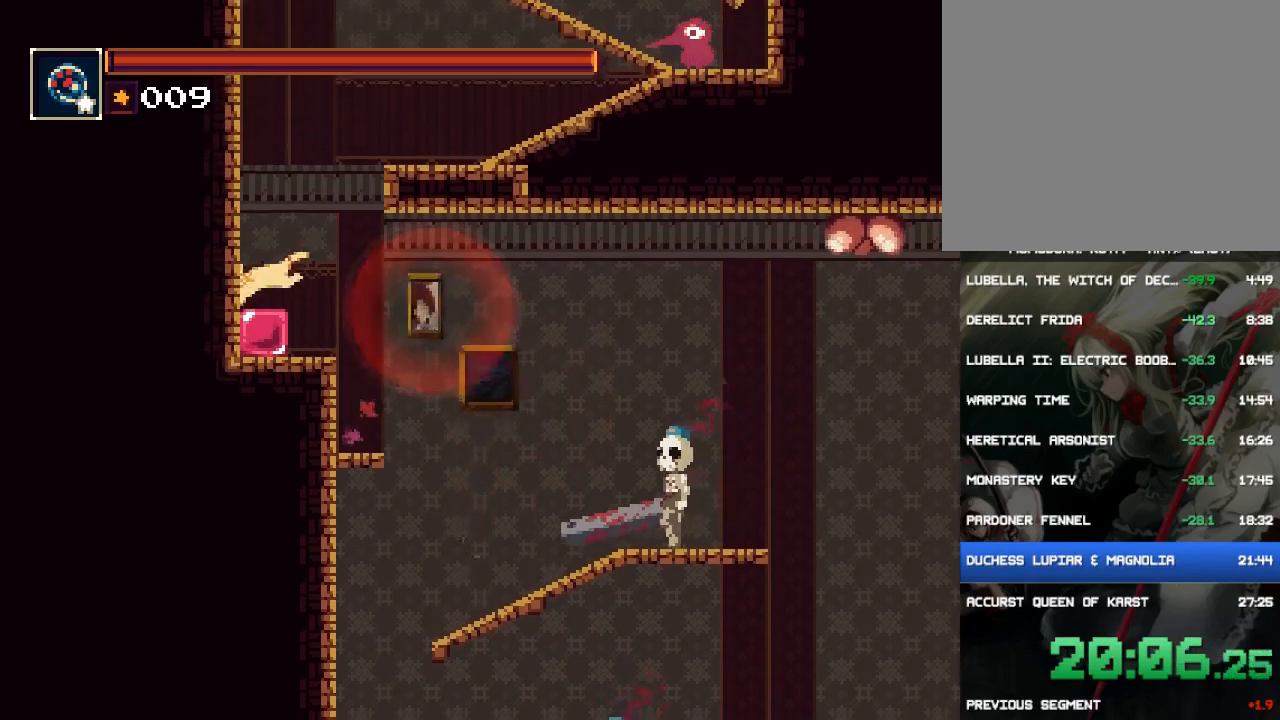
{"buttons": ["DPAD_RIGHT"], "events": [[50, "DPAD_RIGHT", "down"]]}
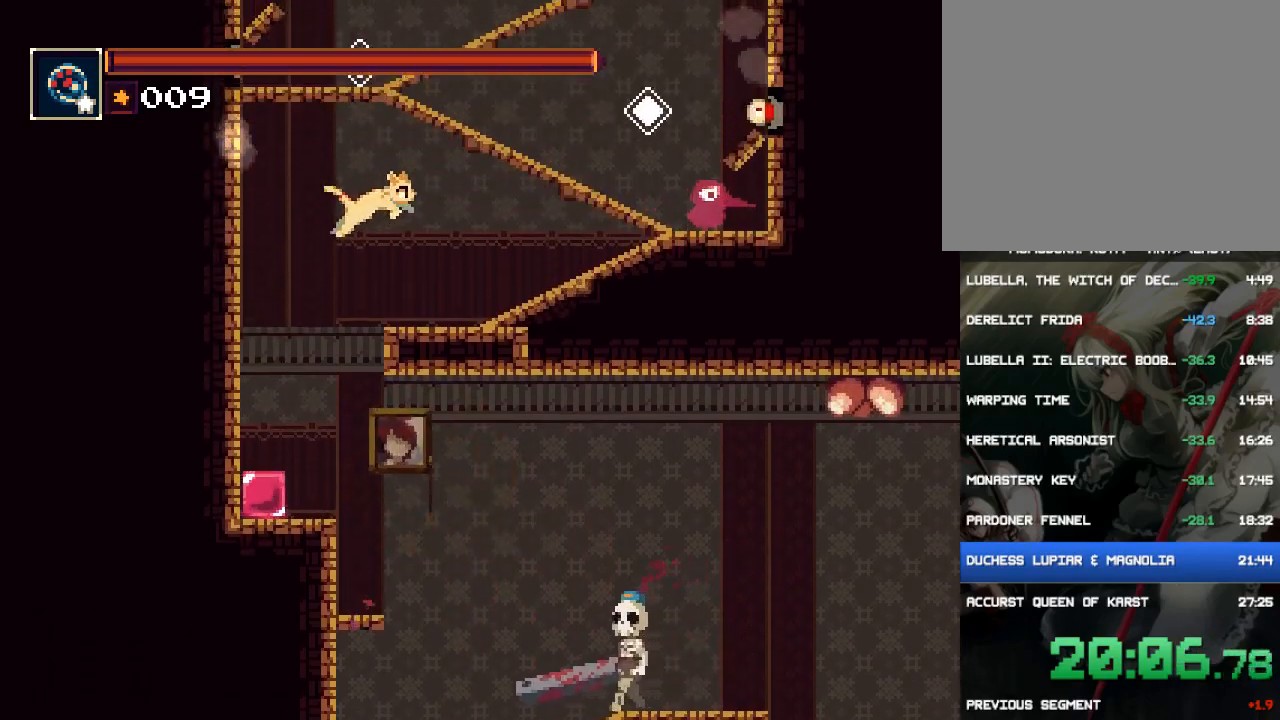
{"buttons": ["CROSS"], "events": [[350, "CROSS", "down"], [350, "DPAD_RIGHT", "up"]]}
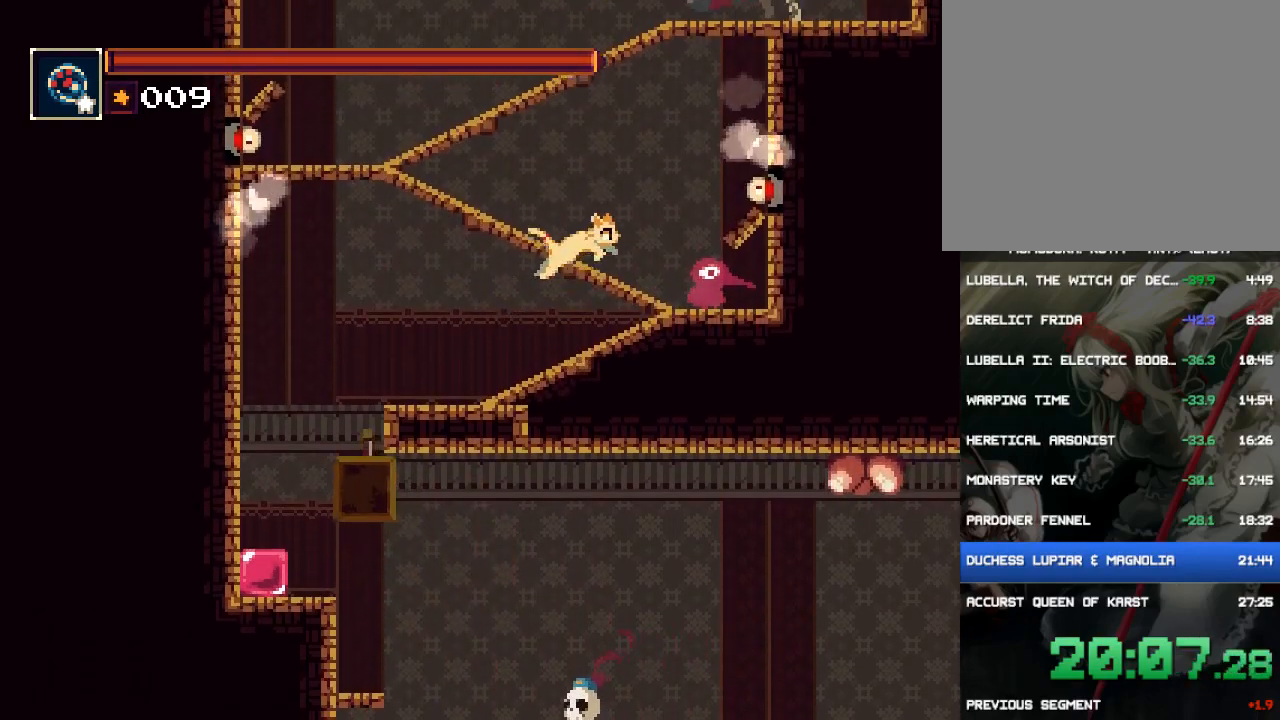
{"buttons": [], "events": [[17, "CROSS", "up"], [83, "CROSS", "down"], [183, "DPAD_LEFT", "down"], [217, "CROSS", "up"], [450, "DPAD_LEFT", "up"]]}
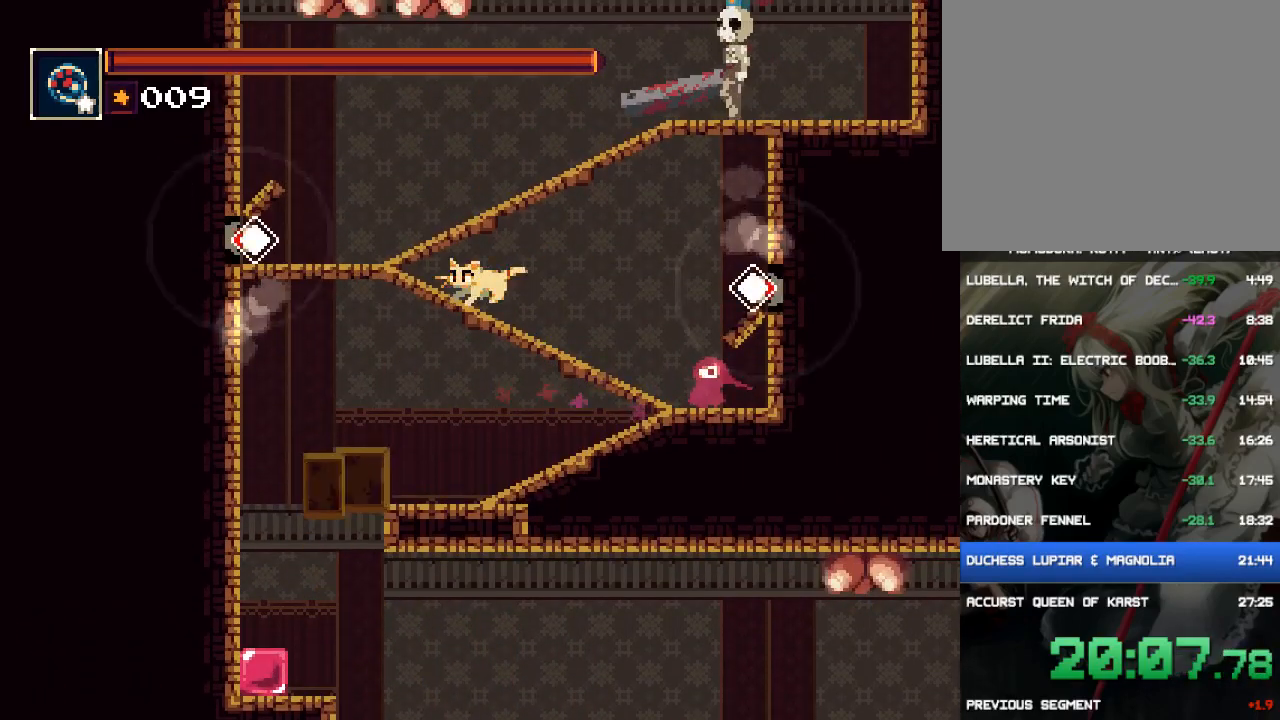
{"buttons": ["CROSS", "DPAD_RIGHT"], "events": [[50, "CROSS", "down"], [267, "CROSS", "up"], [333, "CROSS", "down"], [400, "DPAD_RIGHT", "down"]]}
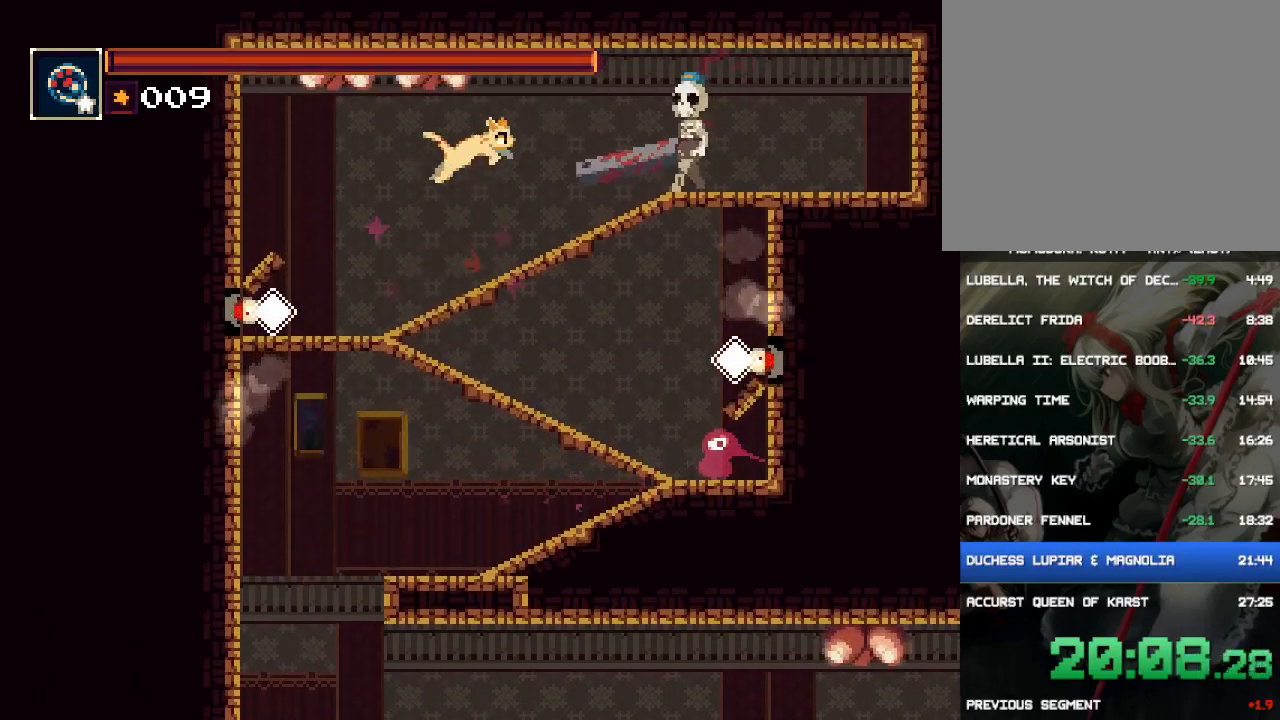
{"buttons": ["DPAD_UP"], "events": [[33, "CIRCLE", "down"], [33, "CROSS", "up"], [200, "CIRCLE", "up"], [367, "DPAD_RIGHT", "up"], [500, "DPAD_UP", "down"]]}
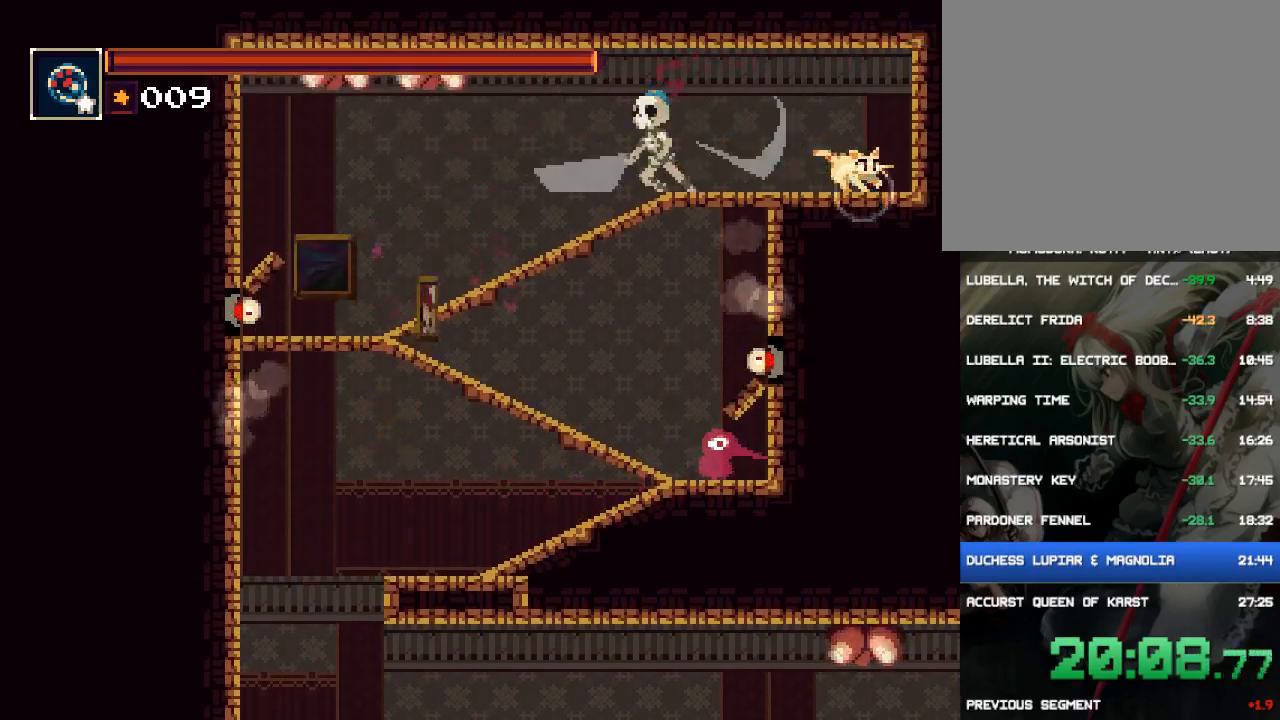
{"buttons": ["DPAD_LEFT"], "events": [[67, "CROSS", "down"], [100, "DPAD_UP", "up"], [133, "CROSS", "up"], [167, "CROSS", "down"], [267, "CROSS", "up"], [367, "DPAD_LEFT", "down"]]}